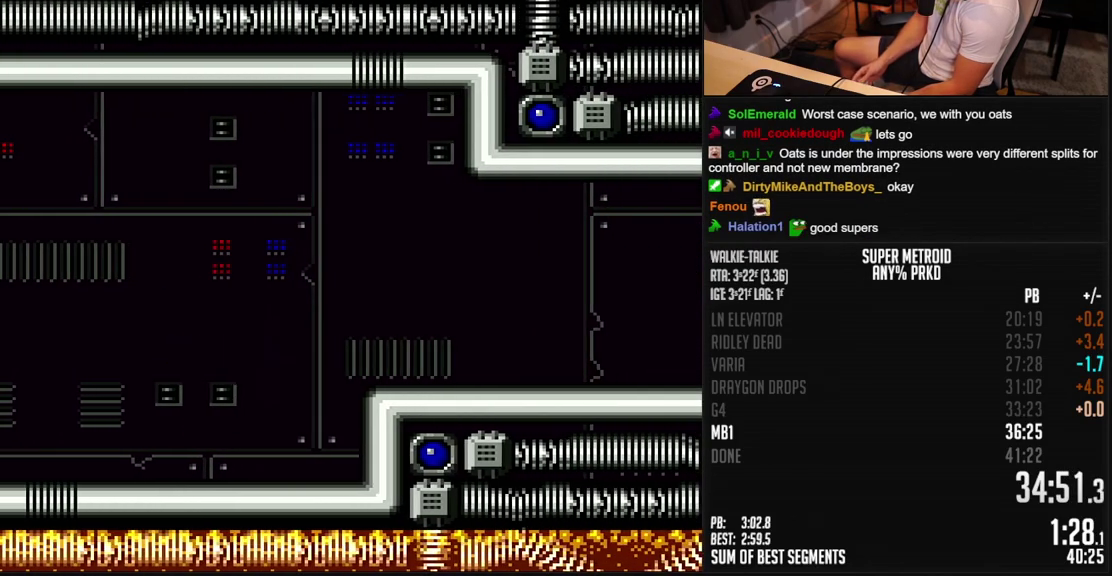
Gameplay with a controller (Nintendo layout); each line is a JSON object with the inputs held at the frame after it (dt_ms = milliseconds from this image to that frame). "events" lists button and stick changes between this image and that frame as [ms after this image, input, new state], when the widget could be followed in between. Not read: L3 R3.
{"dt_ms": 500, "buttons": ["B", "DPAD_RIGHT"], "events": [[184, "A", "down"], [267, "X", "down"], [334, "A", "up"], [334, "B", "up"], [334, "X", "up"], [384, "B", "down"], [434, "Y", "down"], [484, "Y", "up"]]}
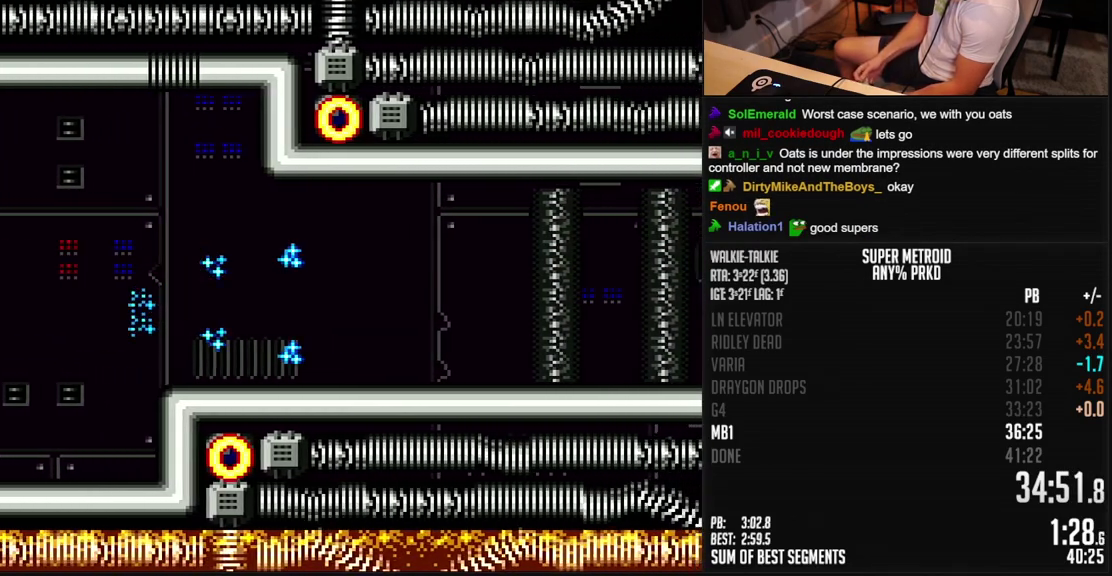
{"dt_ms": 500, "buttons": ["B", "DPAD_RIGHT"], "events": [[84, "X", "down"], [150, "X", "up"], [250, "X", "down"], [300, "X", "up"], [400, "X", "down"], [484, "X", "up"]]}
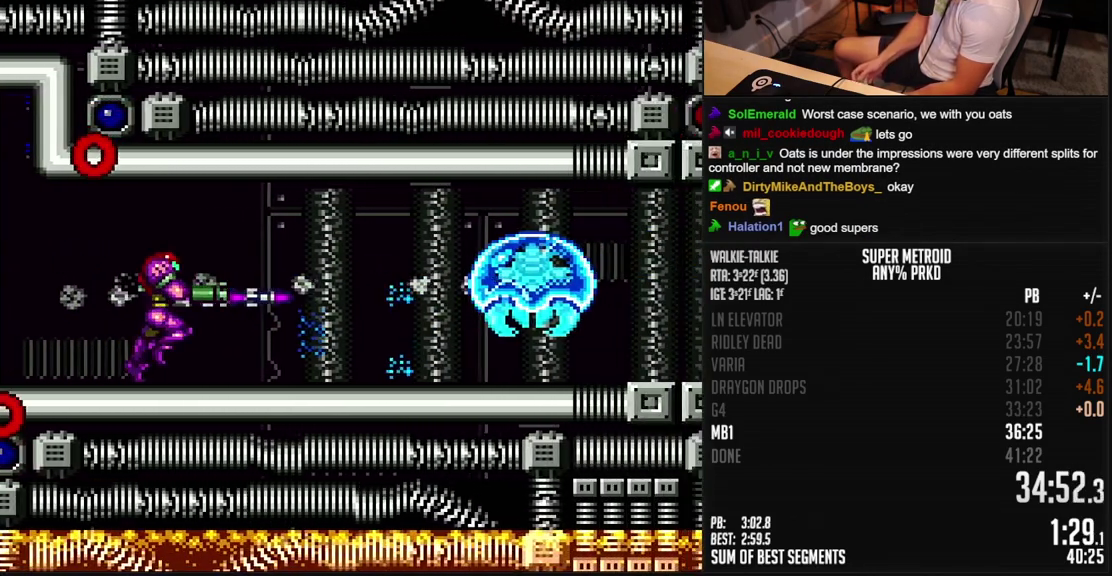
{"dt_ms": 500, "buttons": ["B", "DPAD_RIGHT"], "events": [[84, "X", "down"], [150, "X", "up"], [250, "X", "down"], [317, "SELECT", "down"], [334, "X", "up"], [400, "SELECT", "up"]]}
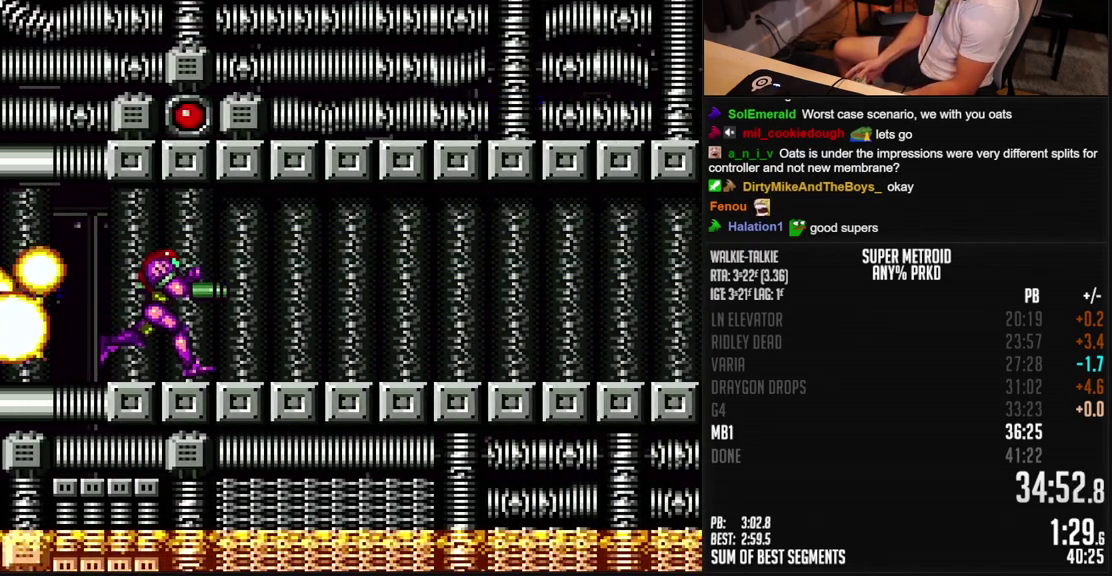
{"dt_ms": 500, "buttons": ["B", "DPAD_RIGHT"], "events": []}
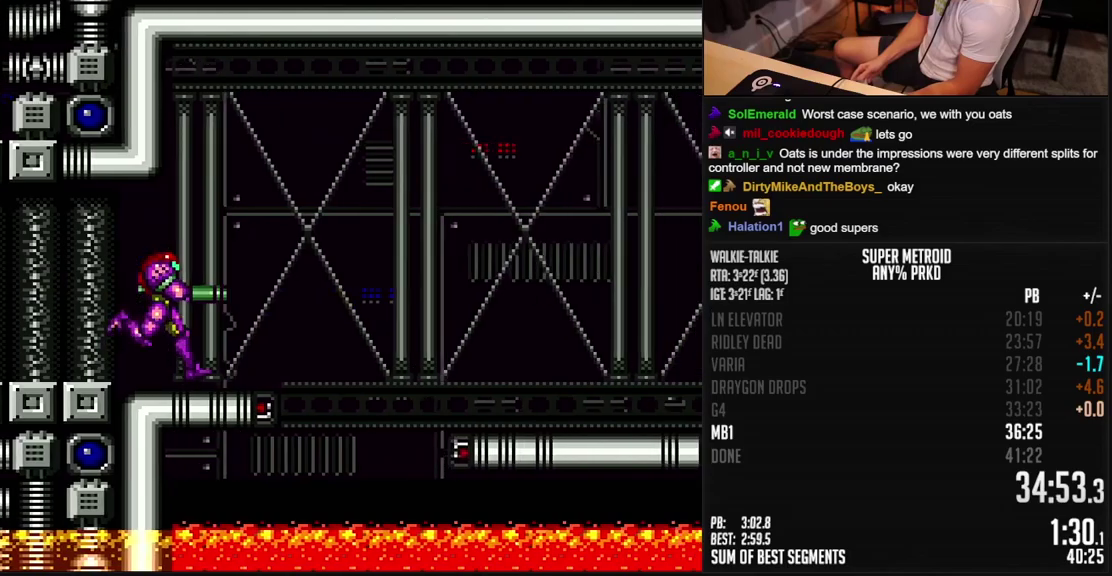
{"dt_ms": 1000, "buttons": ["B", "DPAD_RIGHT"], "events": [[17, "A", "down"], [367, "A", "up"], [767, "X", "down"], [834, "X", "up"], [884, "L1", "down"], [934, "L1", "up"]]}
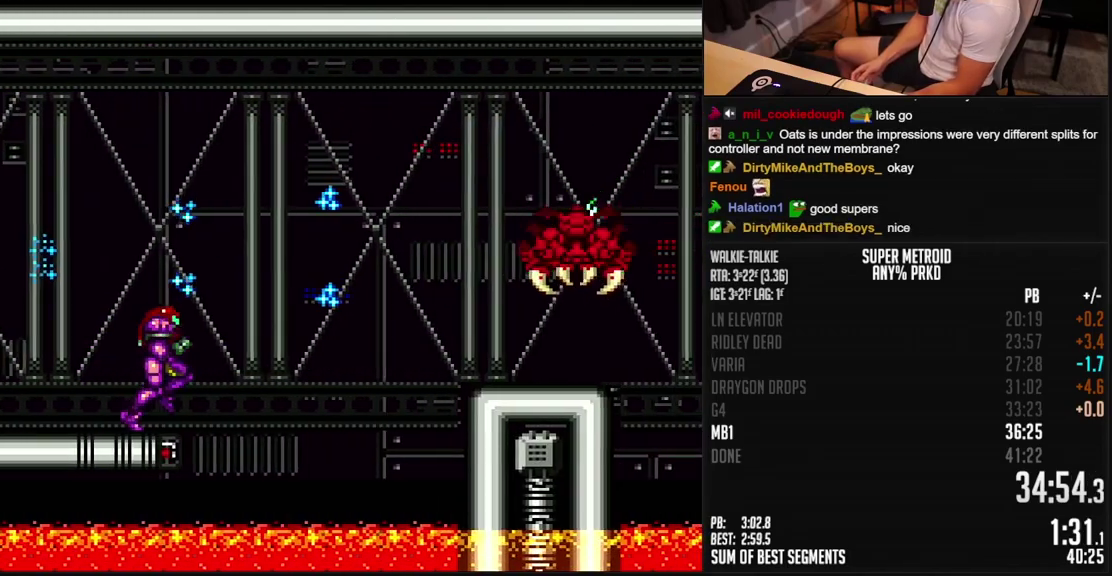
{"dt_ms": 500, "buttons": ["DPAD_RIGHT"], "events": [[67, "A", "down"], [367, "A", "up"], [367, "B", "up"]]}
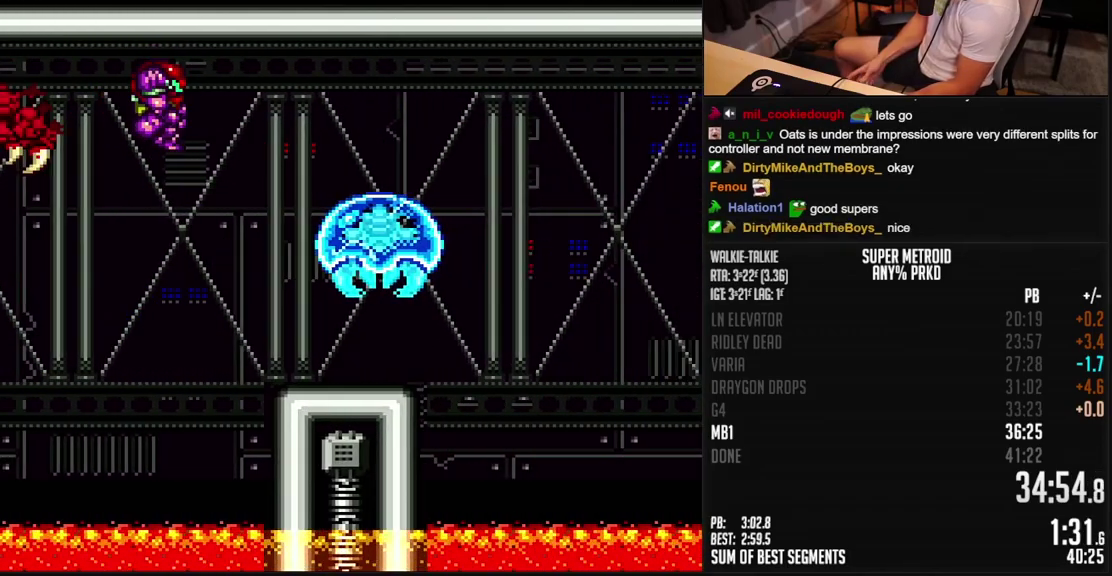
{"dt_ms": 500, "buttons": ["X", "DPAD_UP"], "events": [[250, "DPAD_RIGHT", "up"], [250, "DPAD_UP", "down"], [484, "X", "down"]]}
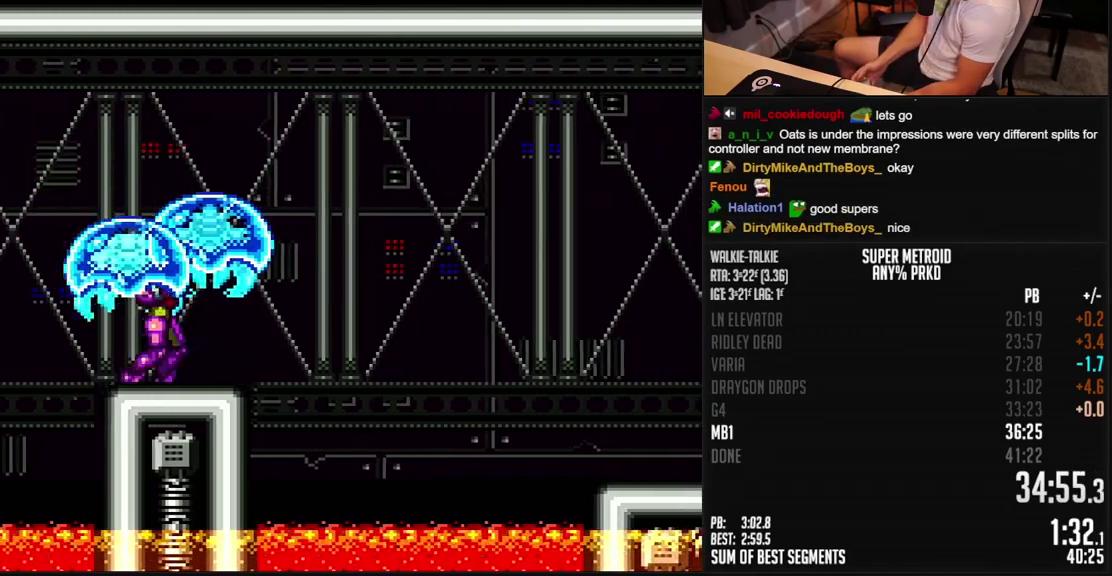
{"dt_ms": 500, "buttons": ["B", "DPAD_LEFT"], "events": [[50, "X", "up"], [100, "Y", "down"], [300, "X", "down"], [317, "Y", "up"], [350, "X", "up"], [400, "DPAD_UP", "up"], [417, "B", "down"], [434, "DPAD_LEFT", "down"]]}
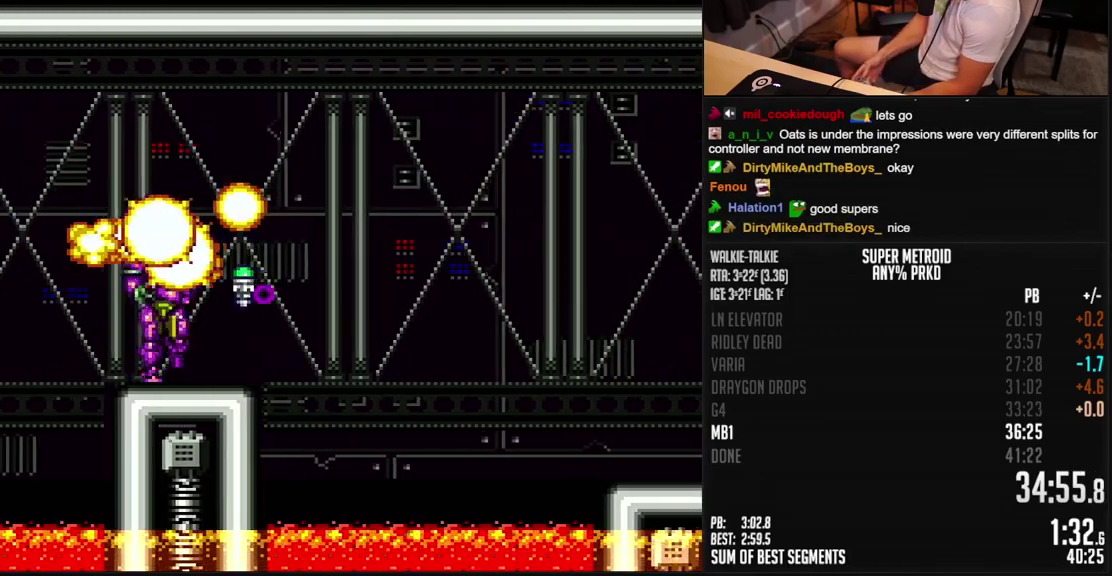
{"dt_ms": 500, "buttons": ["B", "DPAD_RIGHT"], "events": [[167, "DPAD_LEFT", "up"], [200, "DPAD_RIGHT", "down"], [284, "L1", "down"], [350, "L1", "up"]]}
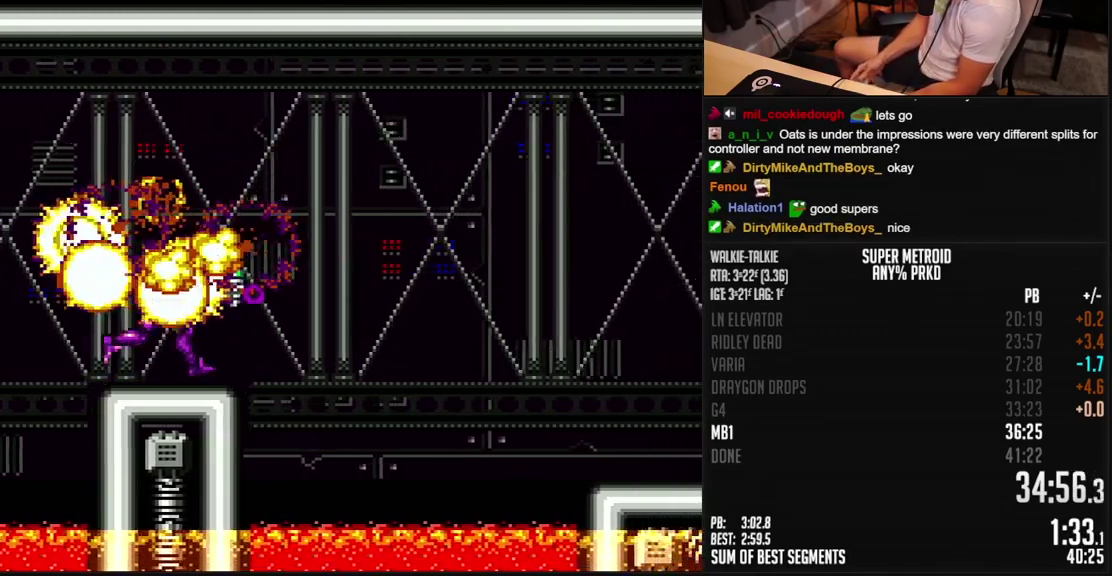
{"dt_ms": 500, "buttons": ["B", "DPAD_RIGHT"], "events": [[84, "A", "down"], [167, "DPAD_RIGHT", "up"], [217, "A", "up"], [234, "B", "up"], [234, "SELECT", "down"], [334, "SELECT", "up"], [367, "B", "down"], [417, "DPAD_RIGHT", "down"]]}
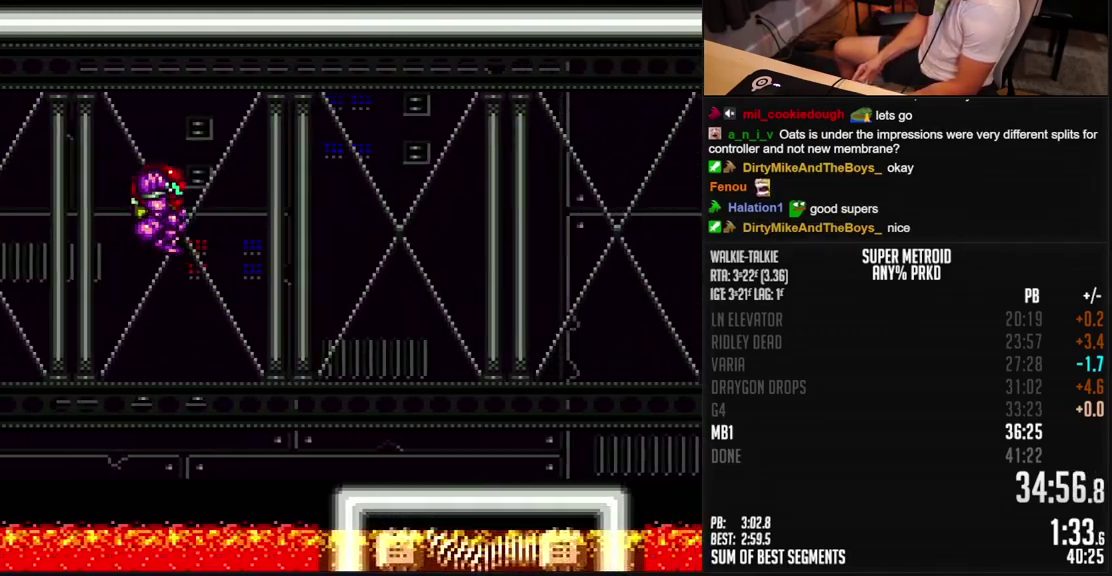
{"dt_ms": 500, "buttons": ["B", "DPAD_RIGHT"], "events": [[317, "X", "down"], [384, "X", "up"], [450, "R1", "down"], [500, "R1", "up"]]}
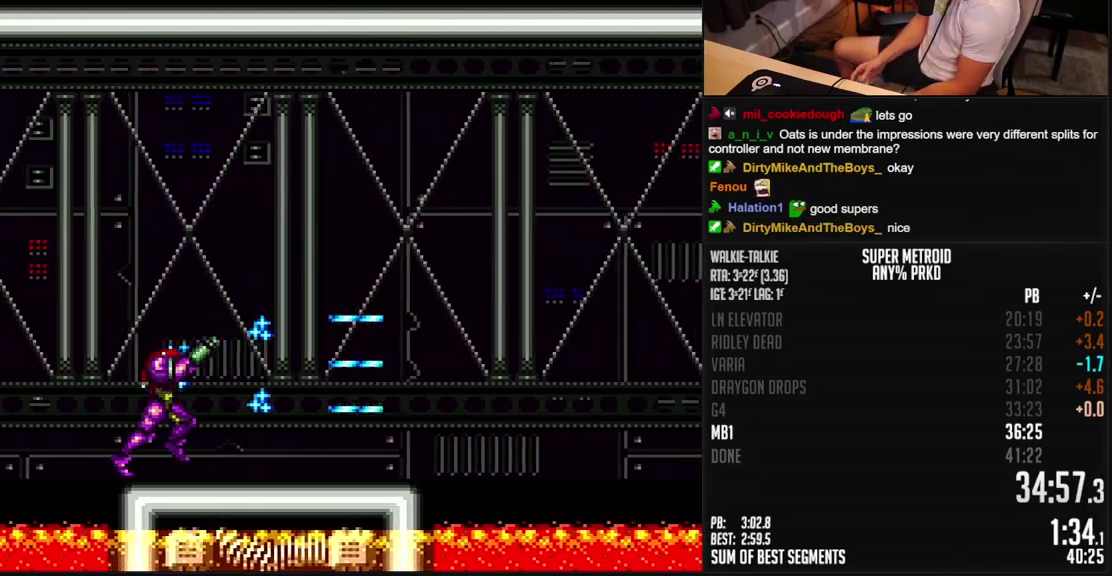
{"dt_ms": 500, "buttons": ["A", "B", "DPAD_RIGHT"], "events": [[350, "A", "down"]]}
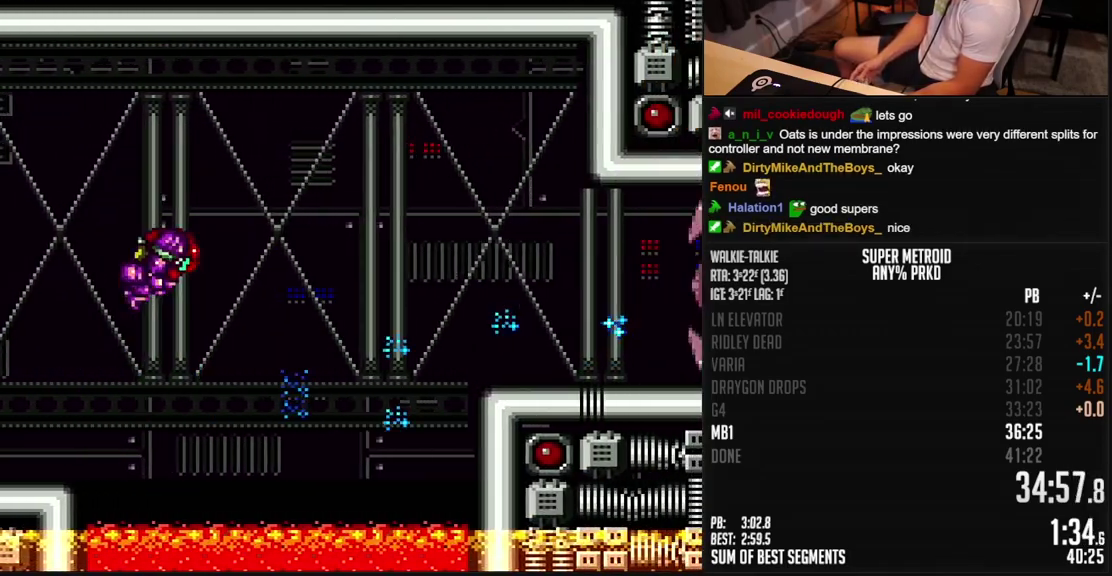
{"dt_ms": 500, "buttons": ["B", "R1", "DPAD_RIGHT"], "events": [[50, "A", "up"], [67, "B", "up"], [167, "B", "down"], [500, "R1", "down"]]}
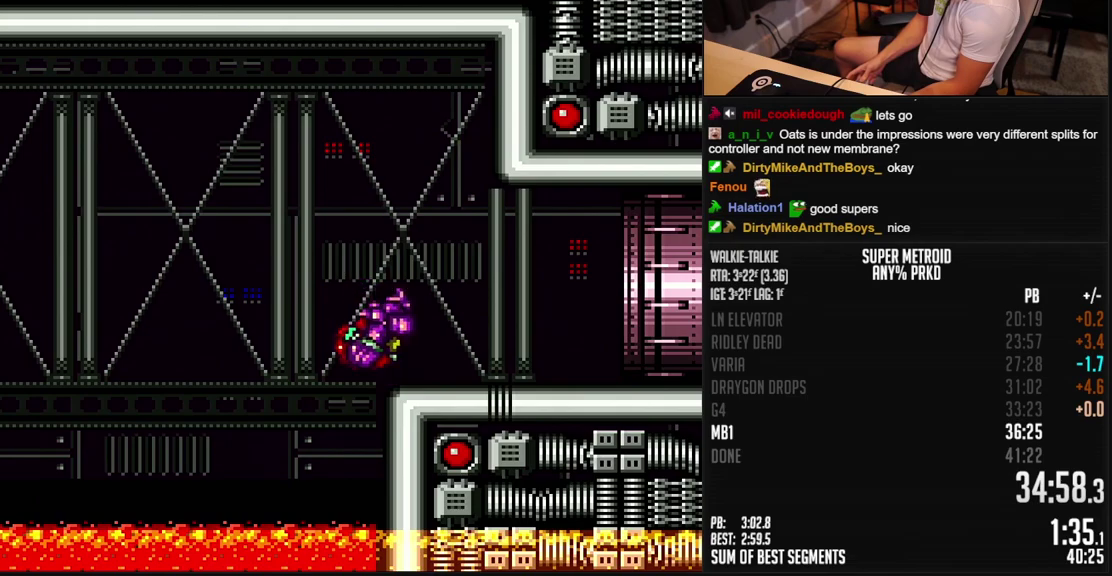
{"dt_ms": 500, "buttons": ["B", "DPAD_RIGHT"], "events": [[50, "R1", "up"]]}
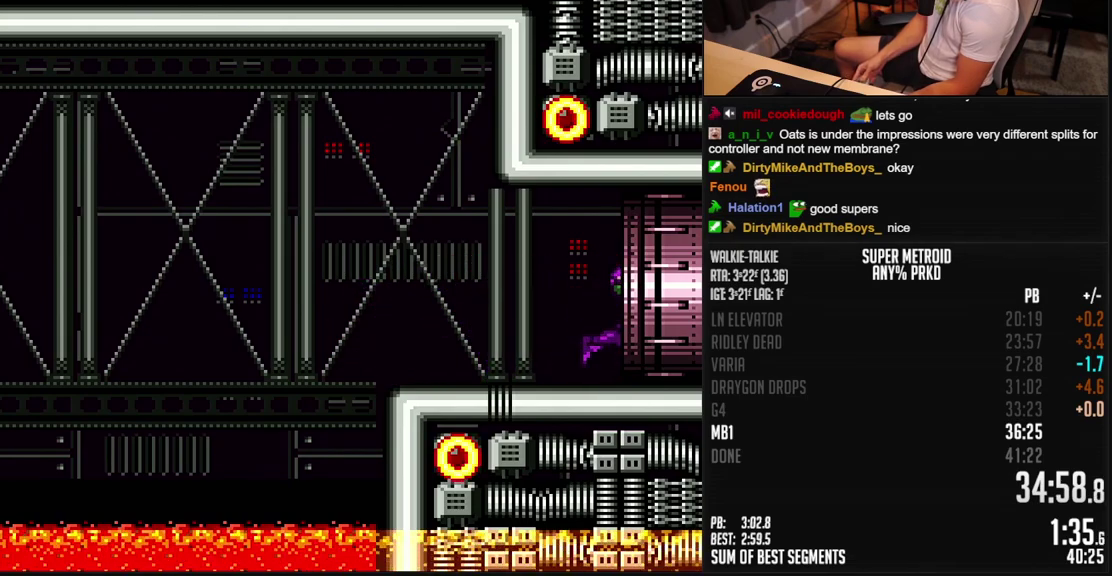
{"dt_ms": 500, "buttons": ["DPAD_RIGHT"], "events": [[284, "B", "up"]]}
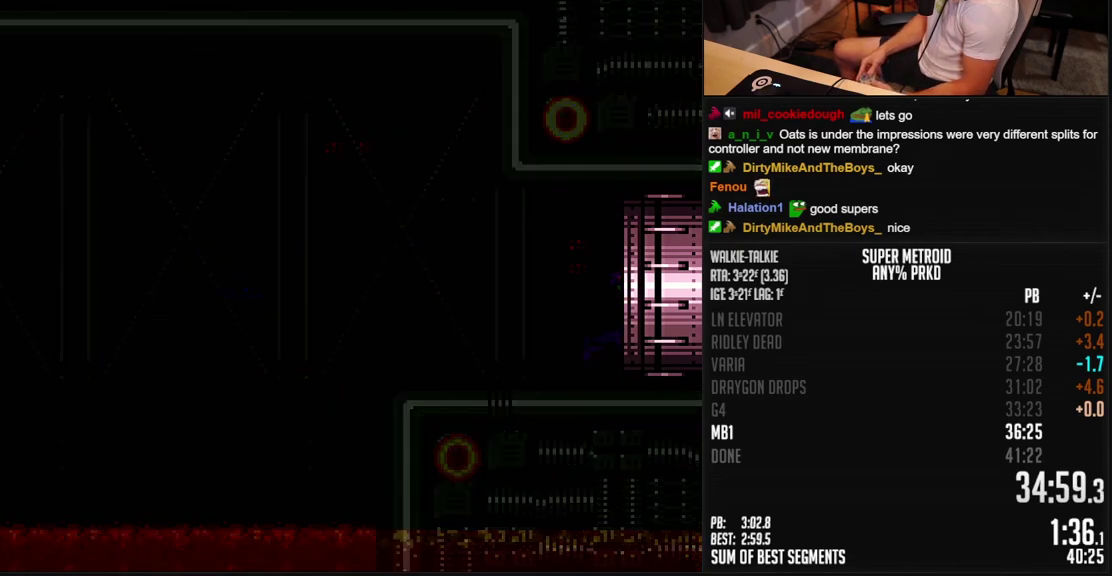
{"dt_ms": 500, "buttons": ["B"], "events": [[84, "B", "down"], [134, "DPAD_RIGHT", "up"]]}
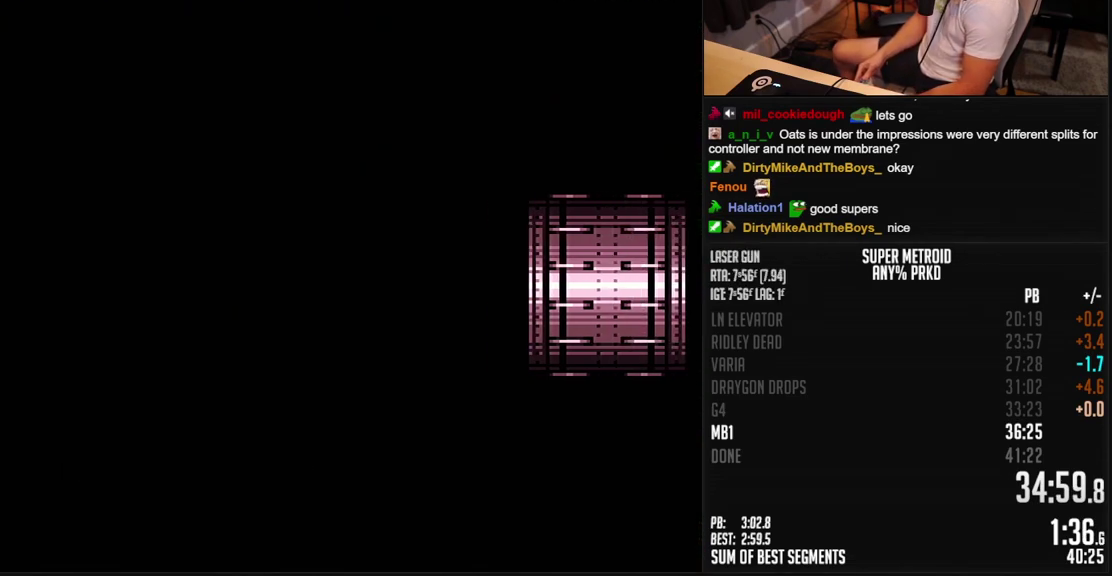
{"dt_ms": 500, "buttons": ["B"], "events": [[100, "DPAD_RIGHT", "down"], [217, "DPAD_RIGHT", "up"], [350, "DPAD_RIGHT", "down"], [450, "DPAD_RIGHT", "up"]]}
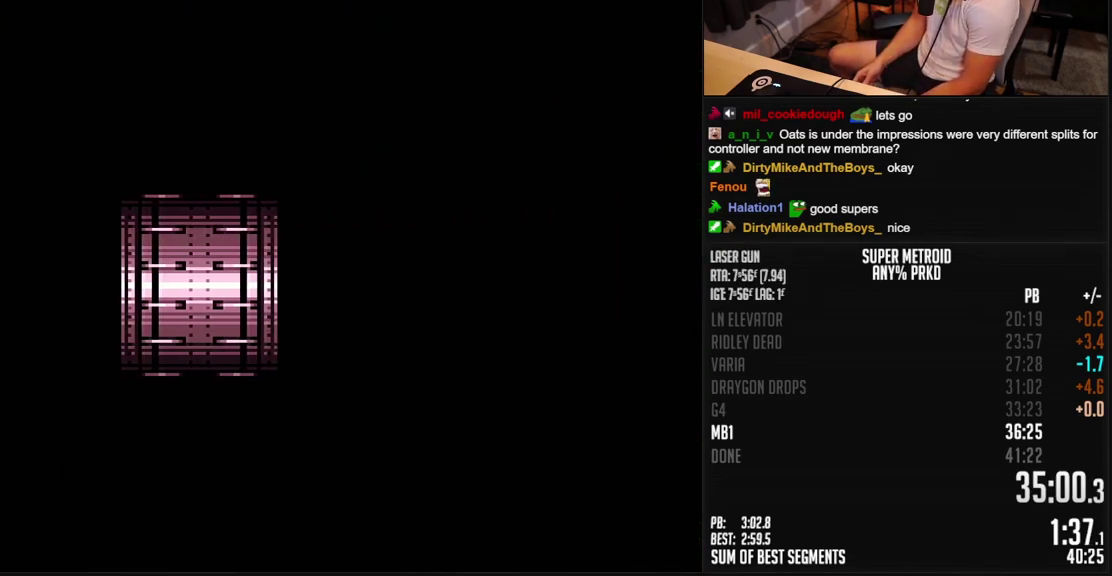
{"dt_ms": 500, "buttons": ["B", "DPAD_RIGHT"], "events": [[50, "DPAD_RIGHT", "down"]]}
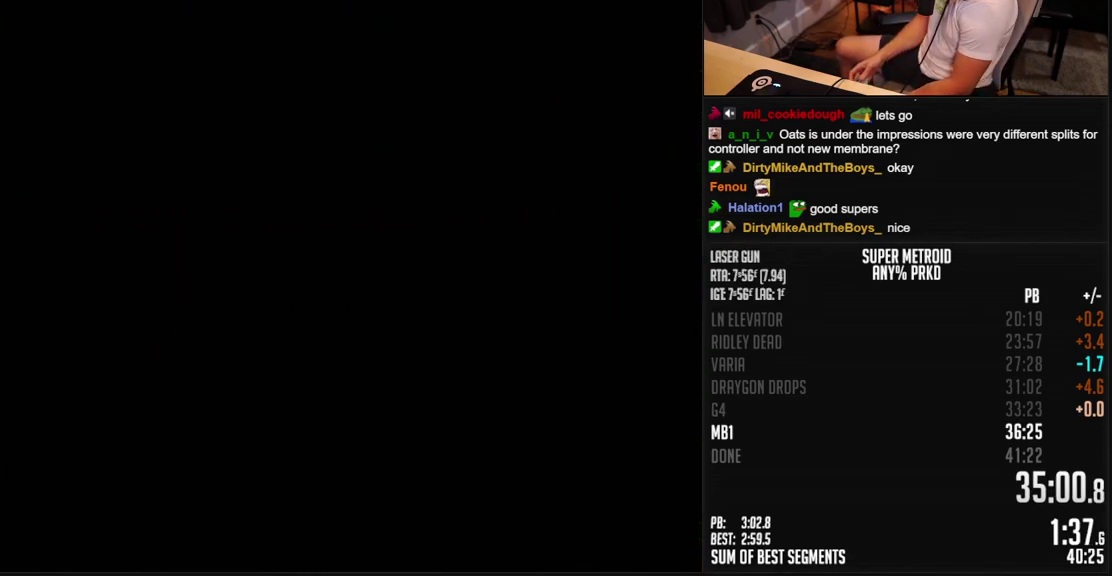
{"dt_ms": 500, "buttons": [], "events": [[267, "B", "up"], [267, "DPAD_RIGHT", "up"]]}
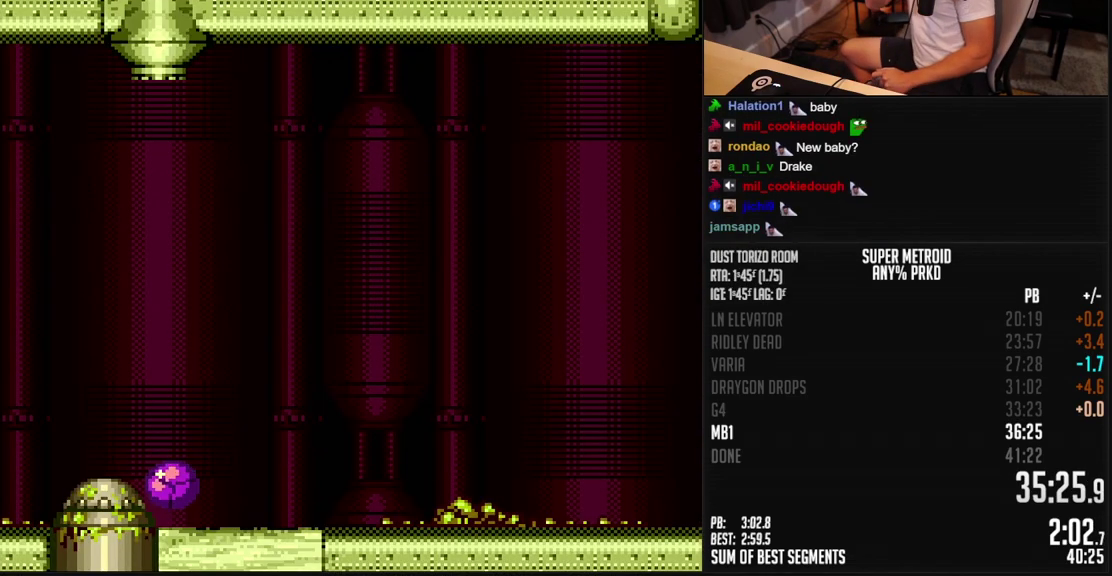
{"dt_ms": 500, "buttons": [], "events": []}
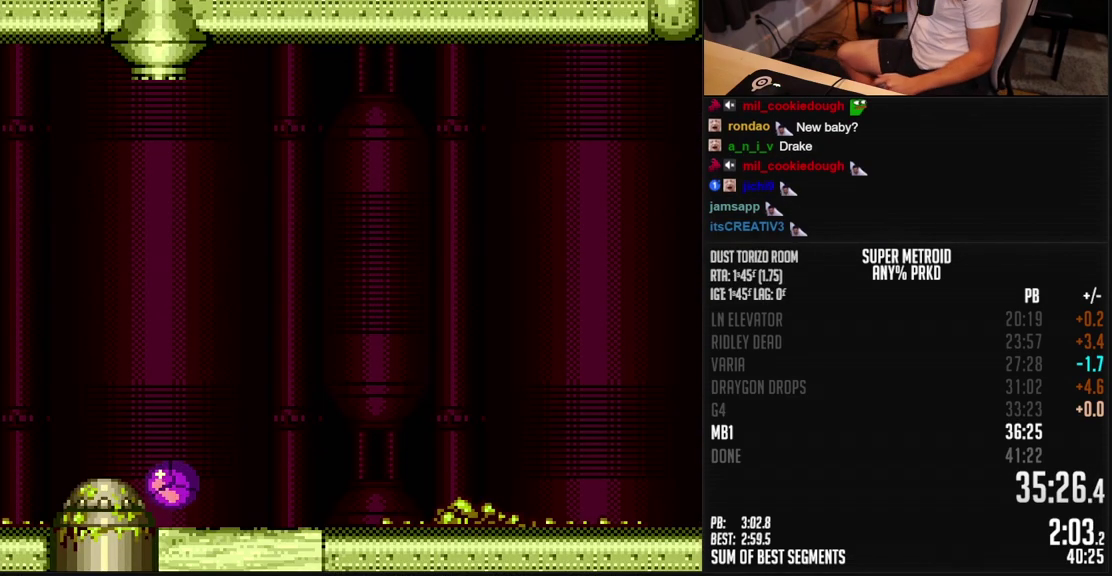
{"dt_ms": 500, "buttons": [], "events": []}
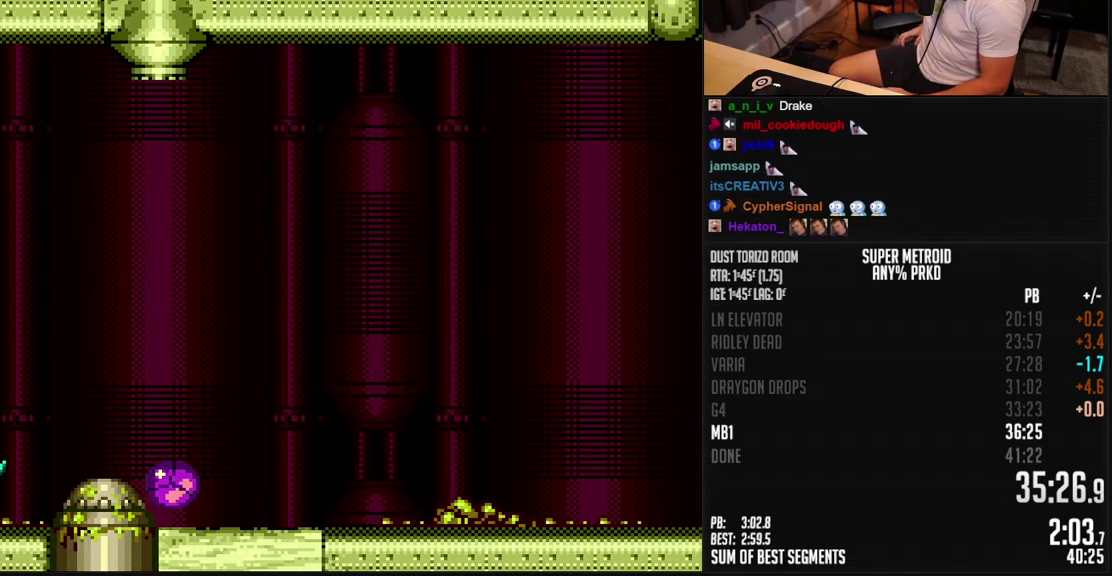
{"dt_ms": 500, "buttons": [], "events": []}
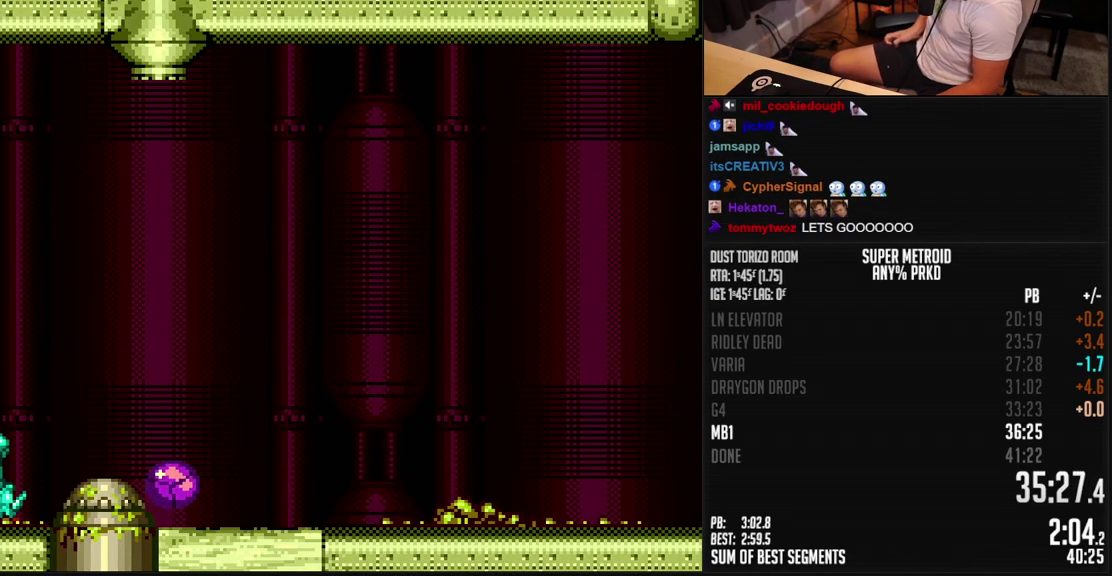
{"dt_ms": 500, "buttons": [], "events": []}
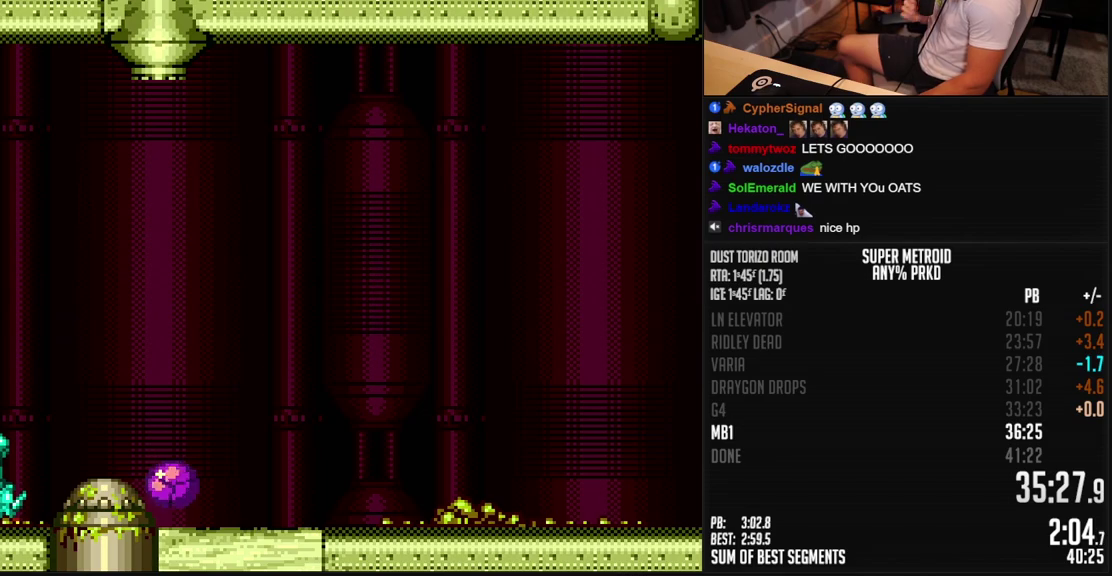
{"dt_ms": 500, "buttons": ["B"], "events": [[500, "B", "down"]]}
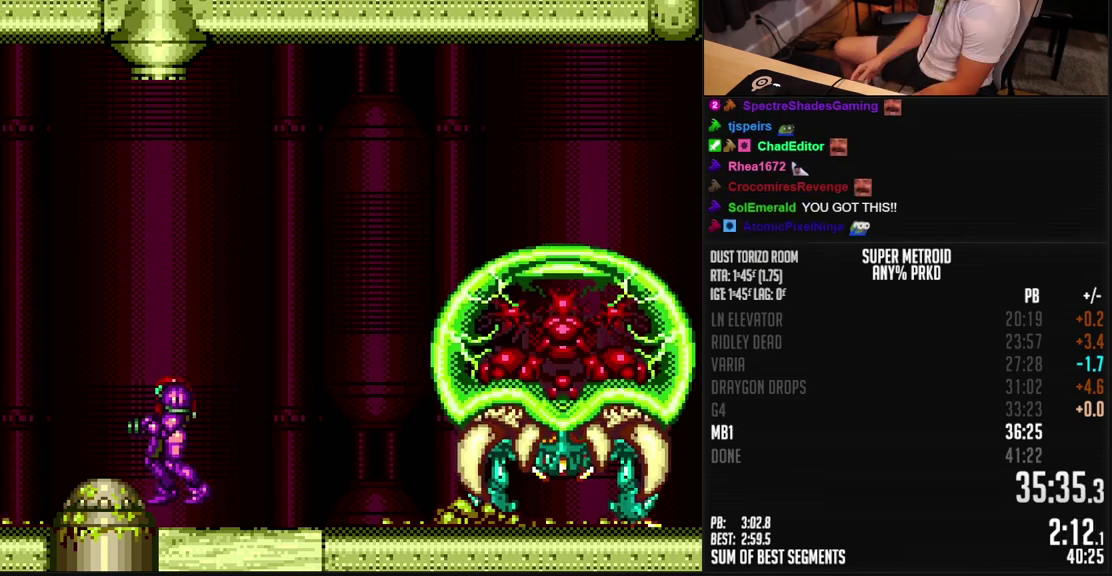
{"dt_ms": 500, "buttons": ["B"], "events": []}
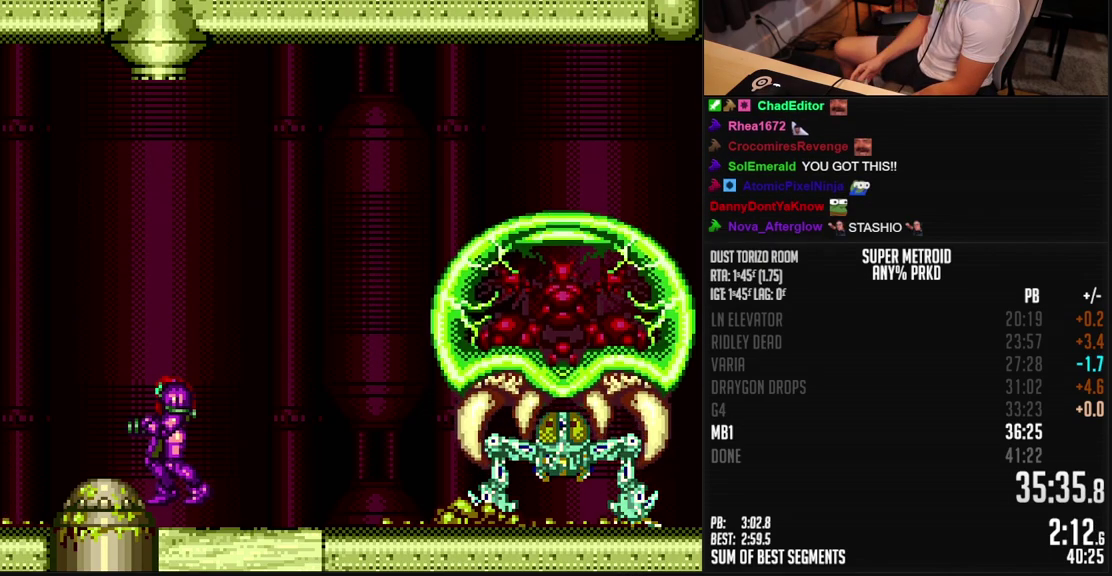
{"dt_ms": 500, "buttons": ["B"], "events": []}
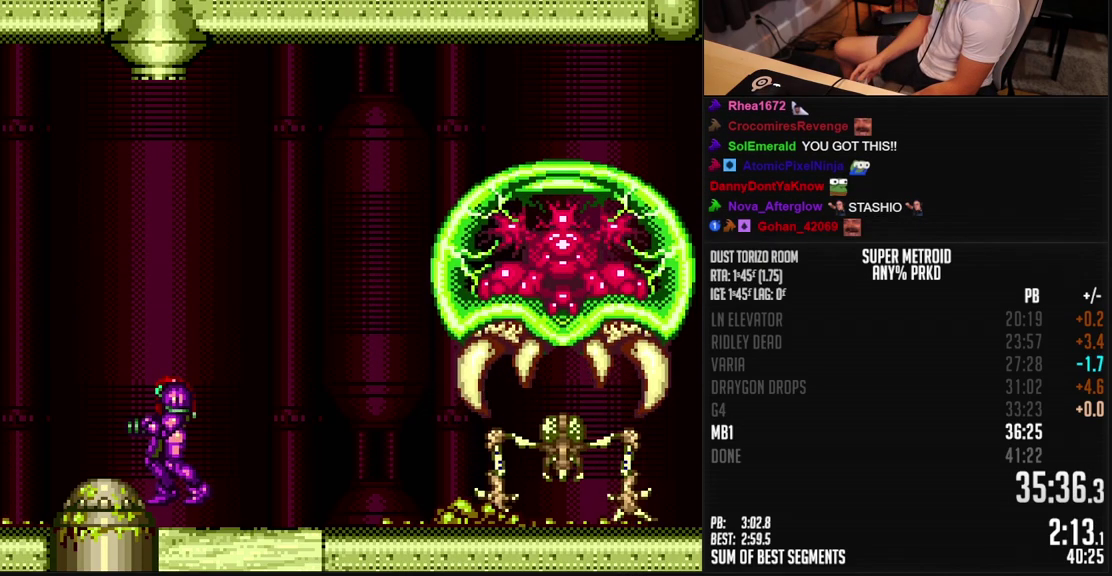
{"dt_ms": 500, "buttons": ["A", "B"], "events": [[167, "A", "down"]]}